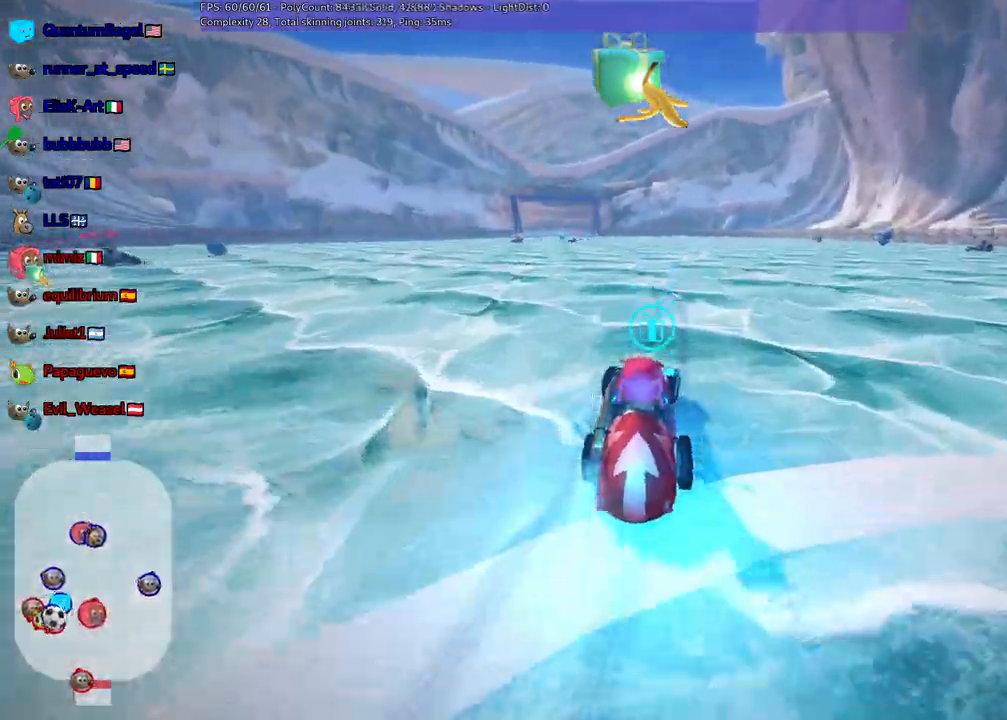
Gameplay with keyboard; each line is a JSON object with the keys held at the frame after it. "events" lists presses ("down") and releases ("up") of ".", "/", "alt_r", "b", "c", "comma", "ctrl_r", "d", "down", "f", "g", "h", "j", "k", "l", "left", "m", "n", "quote", "return", "right", "semicolon", "shift_r", "space", "super", "up" and "v" between this image and that frame as [ms after this image, input, new state], when the widget could be followed in between. No other keys are recorded. Mouse input is not recorded.
{"keys": ["right", "up"], "events": [[133, "m", "down"], [467, "m", "up"]]}
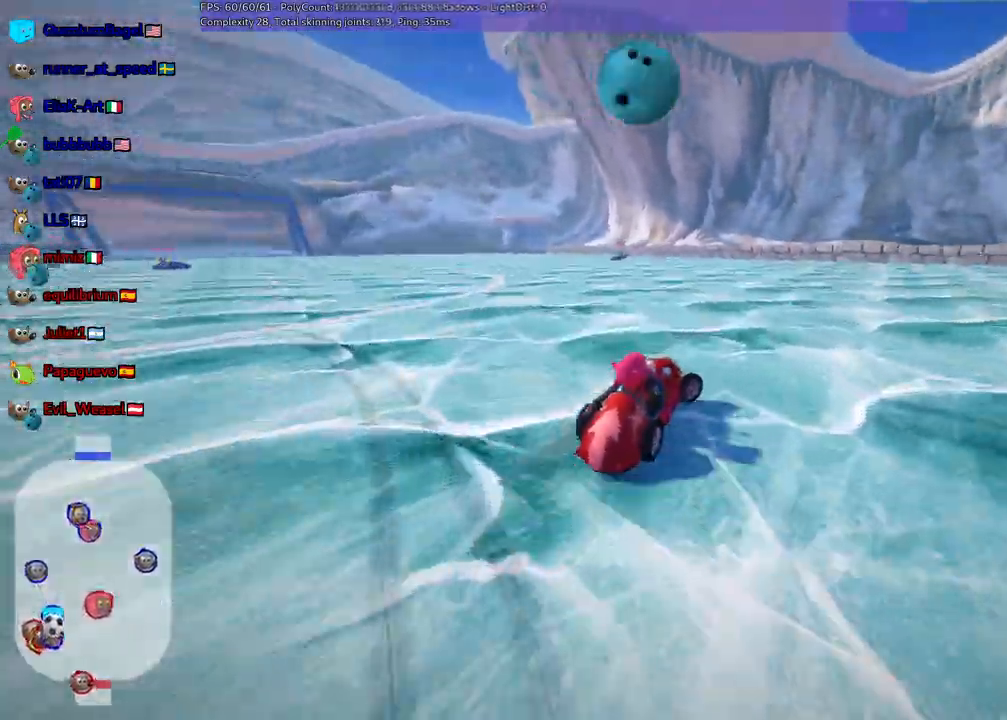
{"keys": ["m", "right", "up"]}
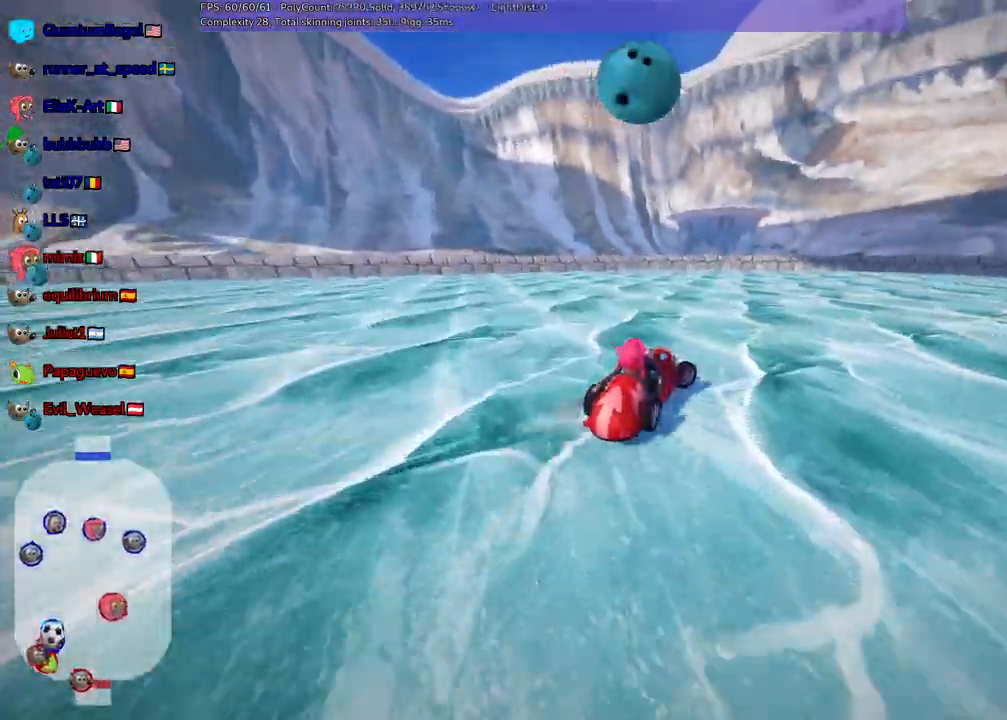
{"keys": ["left", "m", "right", "up"], "events": [[317, "left", "down"], [317, "right", "up"], [450, "right", "down"]]}
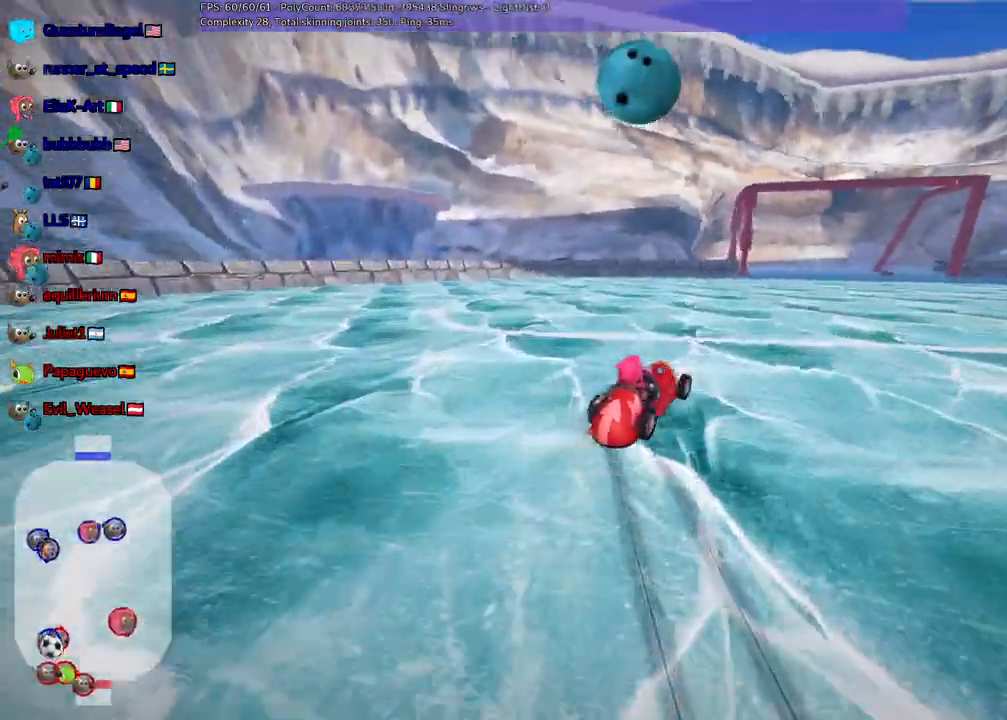
{"keys": ["left", "m", "up"]}
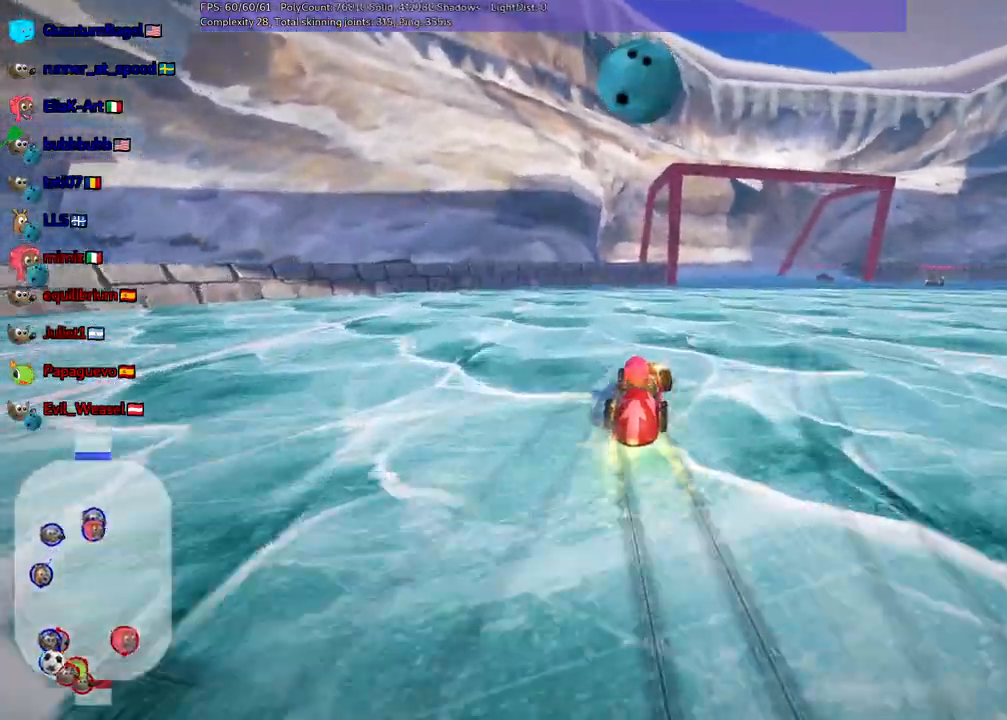
{"keys": ["down", "m", "right"], "events": [[100, "right", "down"], [350, "right", "up"], [350, "up", "up"], [433, "left", "up"], [483, "down", "down"], [483, "right", "down"]]}
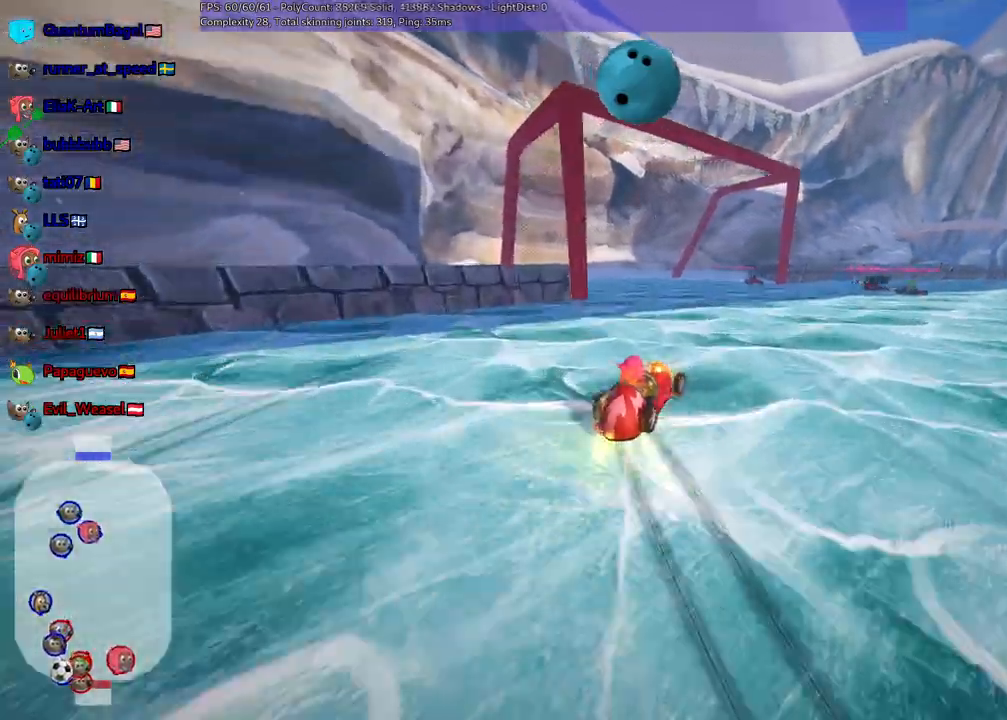
{"keys": ["left", "m", "up"], "events": [[33, "down", "up"], [167, "right", "up"], [367, "left", "down"], [367, "up", "down"]]}
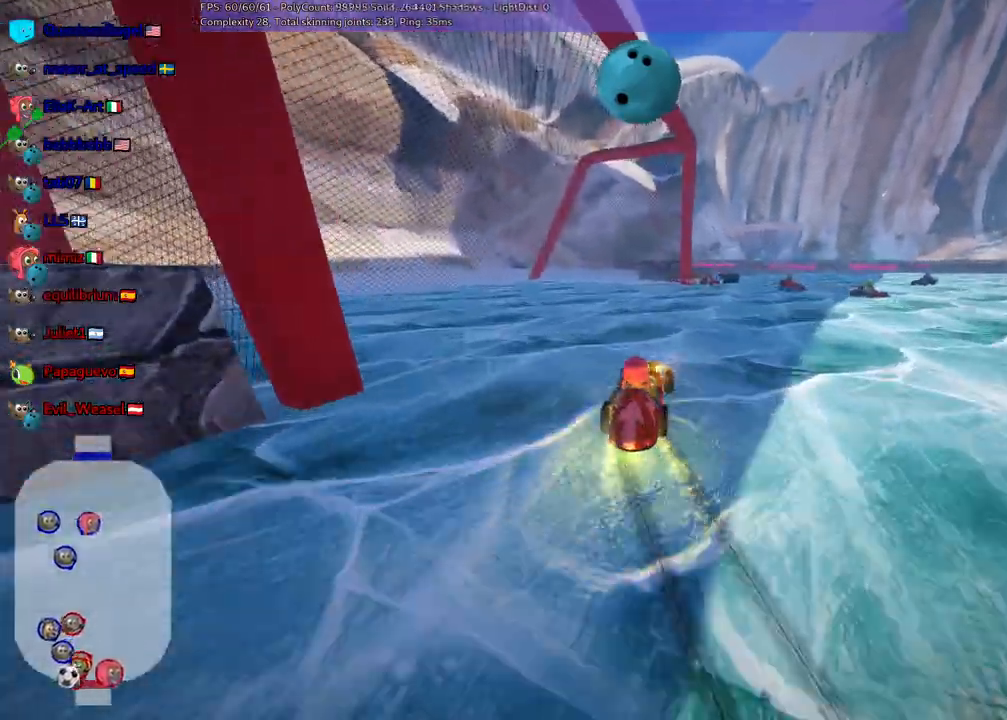
{"keys": ["down", "right"], "events": [[50, "up", "up"], [100, "left", "up"], [100, "right", "down"], [150, "right", "up"], [200, "down", "down"], [200, "left", "down"], [283, "left", "up"], [283, "right", "down"], [433, "m", "up"]]}
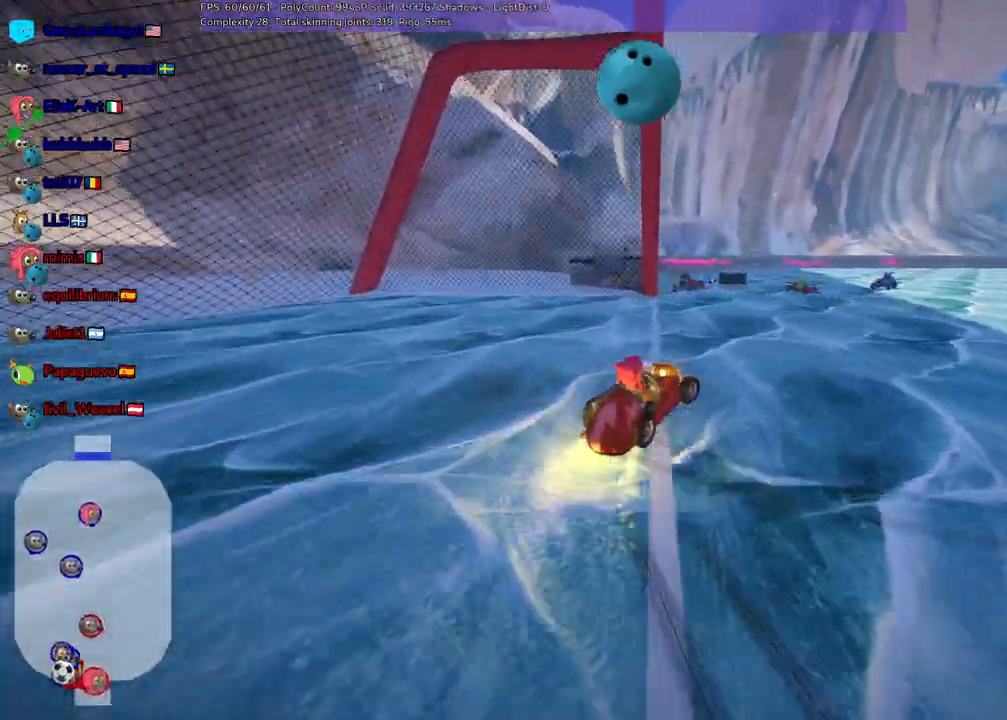
{"keys": ["down"], "events": [[67, "right", "up"]]}
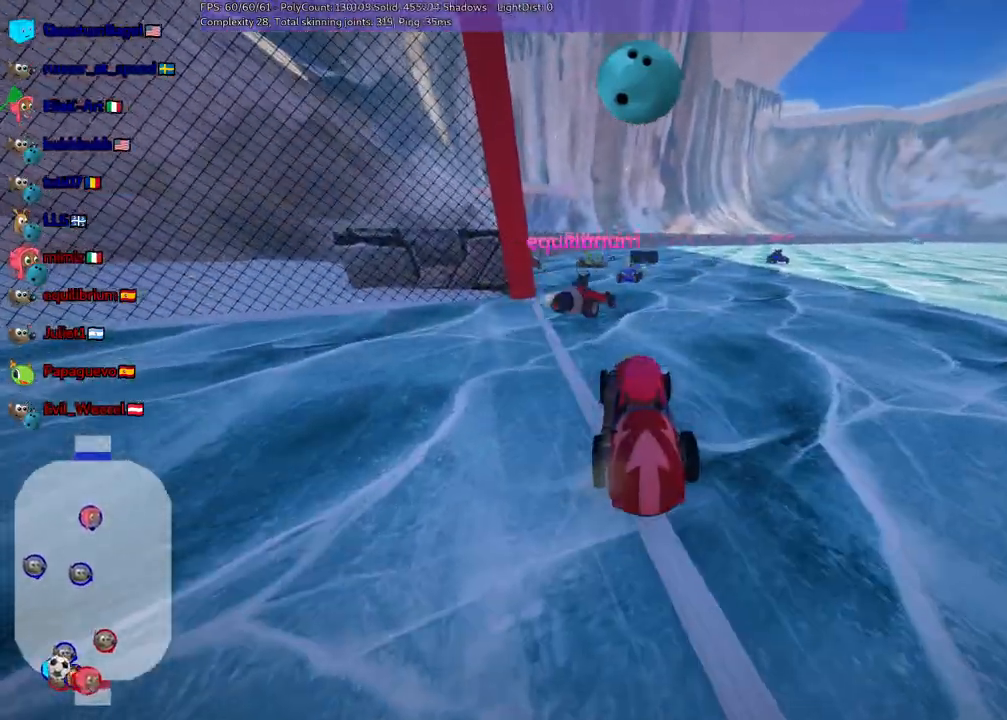
{"keys": ["right", "up"], "events": [[33, "down", "up"], [317, "right", "down"], [367, "up", "down"]]}
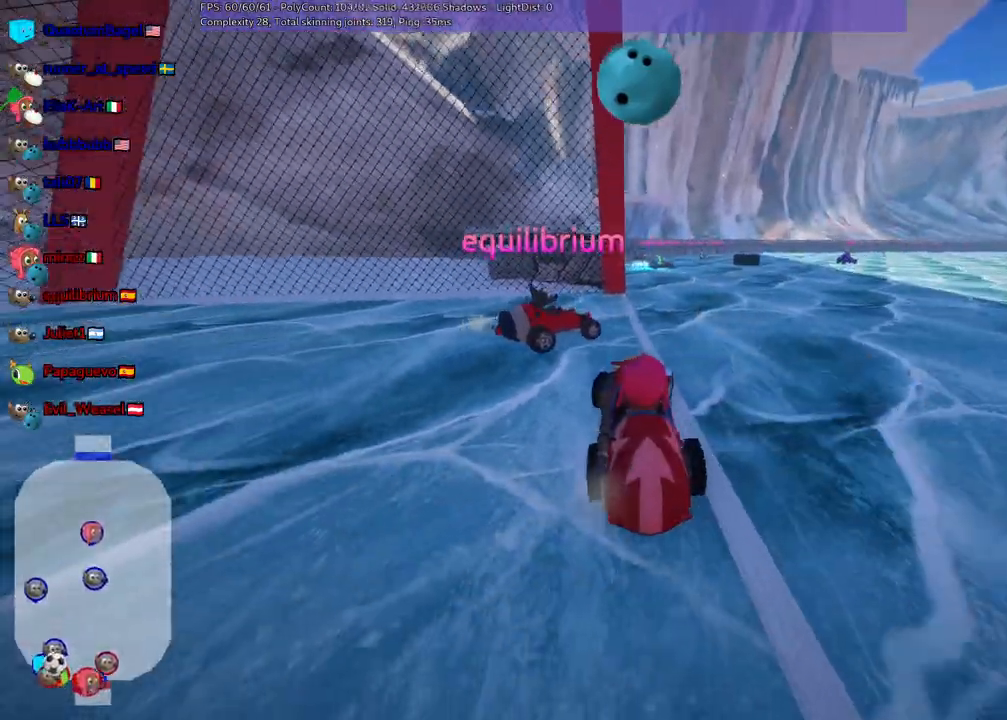
{"keys": [], "events": [[67, "right", "up"], [150, "right", "down"], [433, "right", "up"], [483, "up", "up"]]}
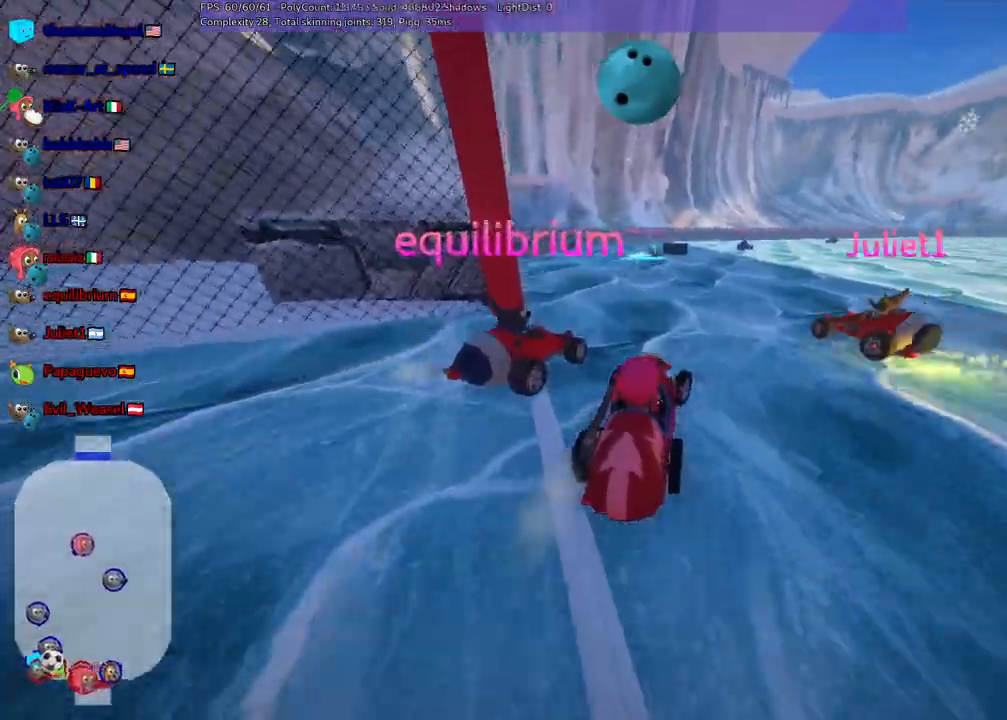
{"keys": ["up"]}
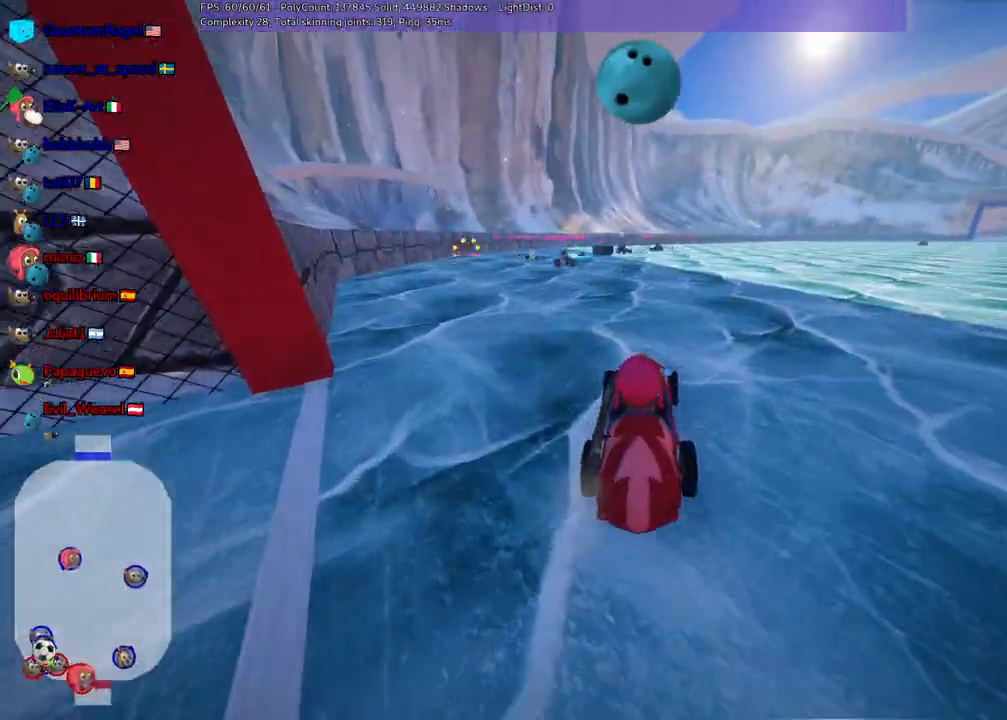
{"keys": ["up"], "events": [[50, "n", "down"], [233, "n", "up"]]}
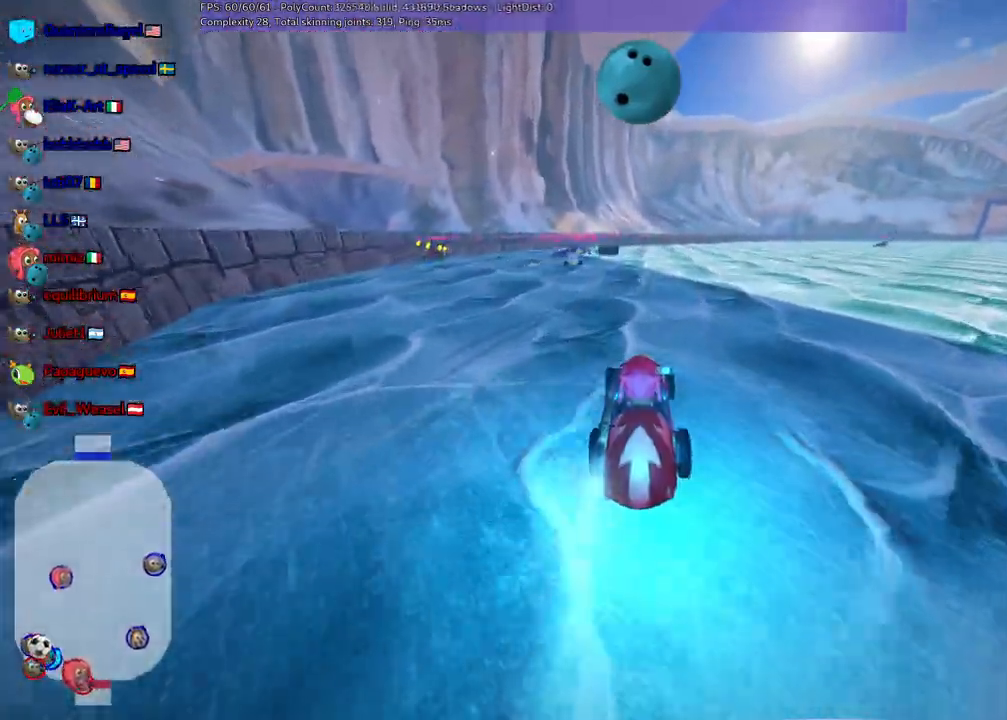
{"keys": ["left", "up"], "events": [[400, "left", "down"]]}
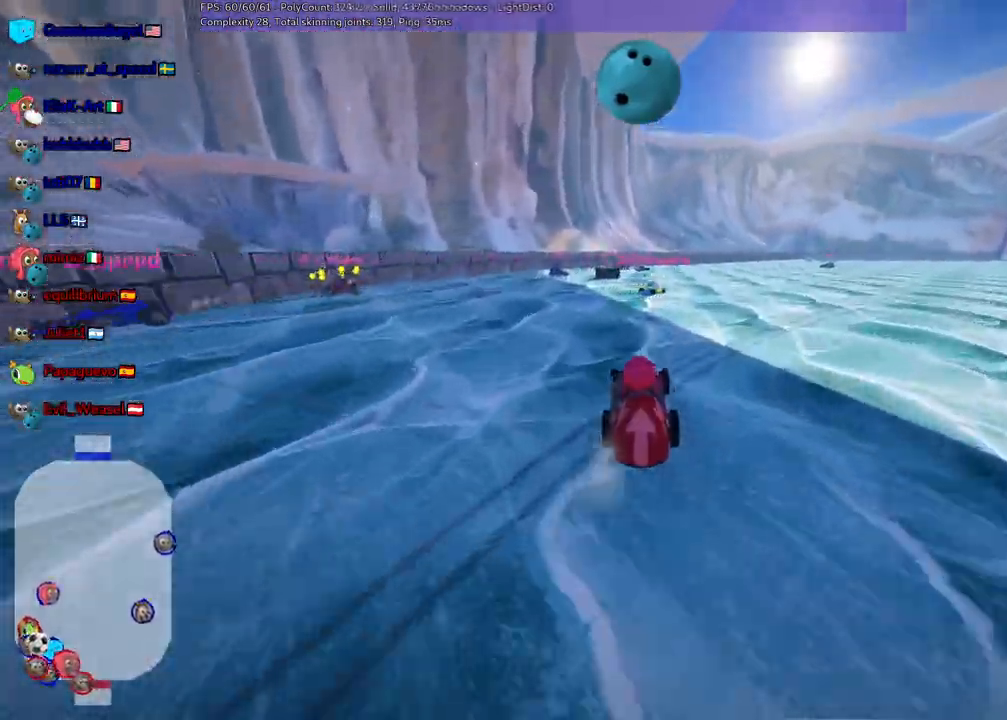
{"keys": ["n", "right", "up"], "events": [[83, "left", "up"], [367, "n", "down"], [500, "right", "down"]]}